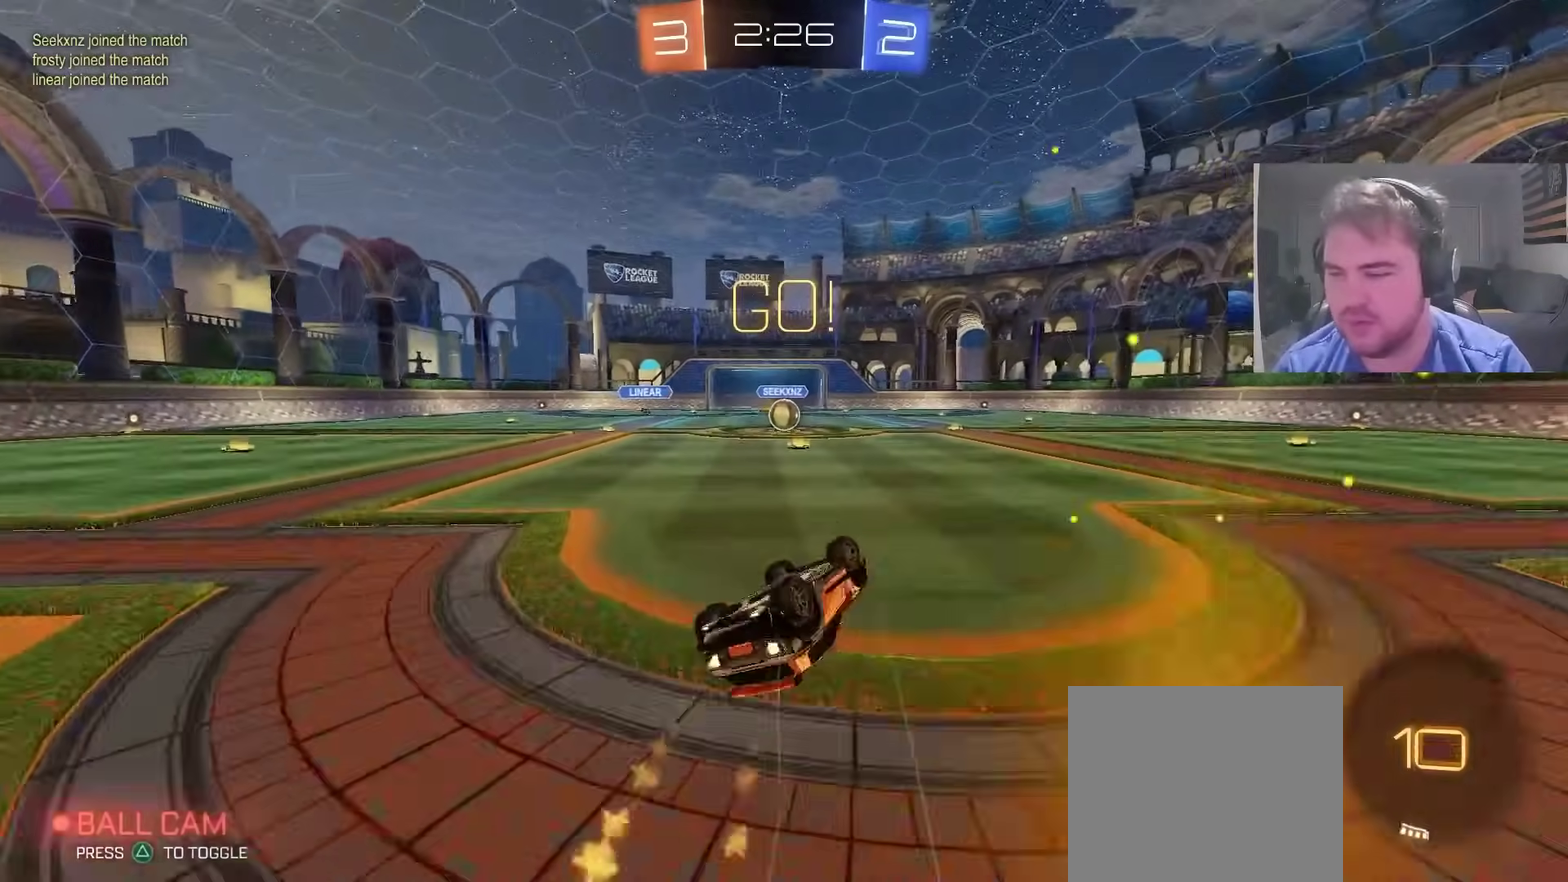
Gameplay with a controller (PlayStation layout); each line is a JSON object with the inputs held at the frame after it. "events" lists button and stick changes between this image and that frame as [ms after this image, input, new state], when the widget could be followed in between. Not read: L1 R1.
{"buttons": ["R2"], "left_stick": "center", "right_stick": "center", "events": [[250, "left_stick", "left"], [300, "CIRCLE", "up"], [300, "left_stick", "center"]]}
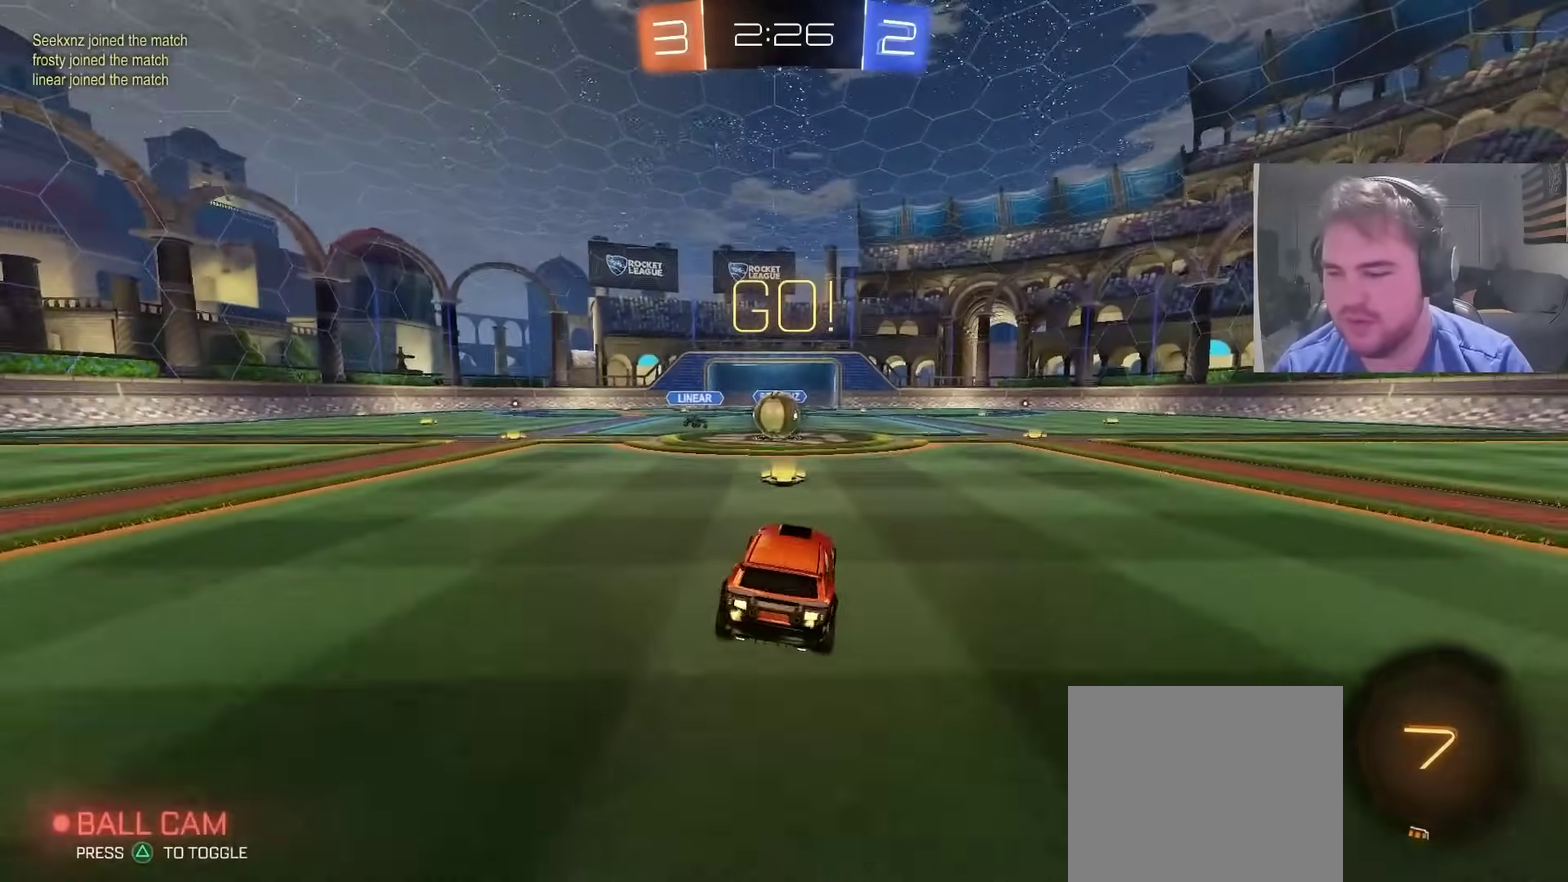
{"buttons": ["R2"], "left_stick": "up-left", "right_stick": "center", "events": [[50, "left_stick", "left"], [133, "CROSS", "down"], [133, "left_stick", "down"], [200, "left_stick", "down-right"], [300, "CROSS", "up"], [300, "left_stick", "center"], [450, "left_stick", "up"], [500, "left_stick", "up-left"]]}
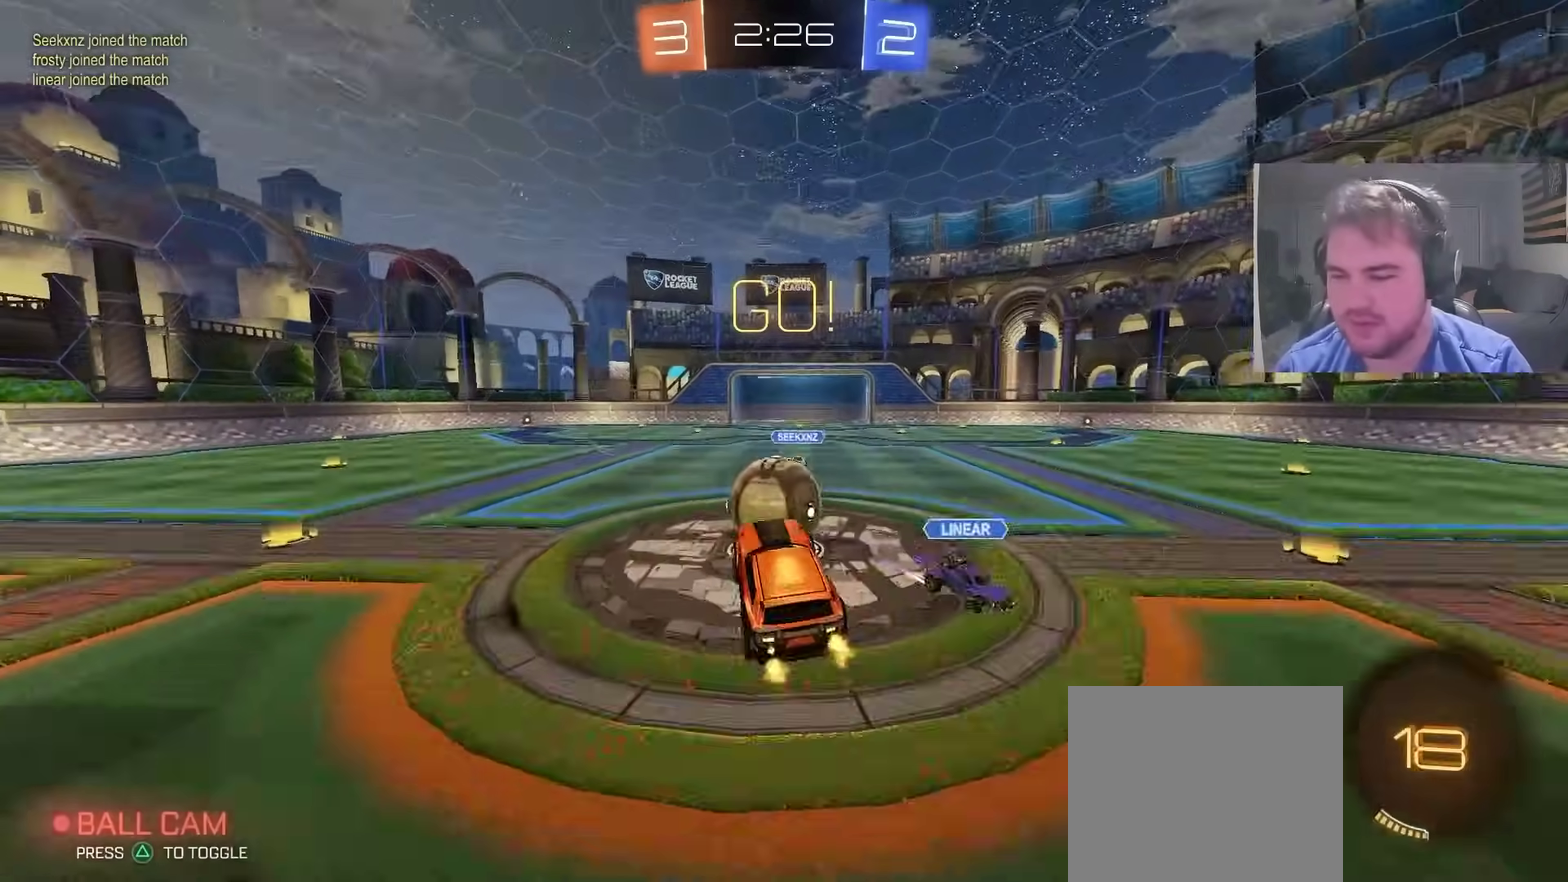
{"buttons": [], "left_stick": "center", "right_stick": "center", "events": [[33, "CROSS", "down"], [50, "left_stick", "left"], [117, "left_stick", "down-left"], [167, "left_stick", "center"], [200, "CROSS", "up"], [300, "R2", "up"]]}
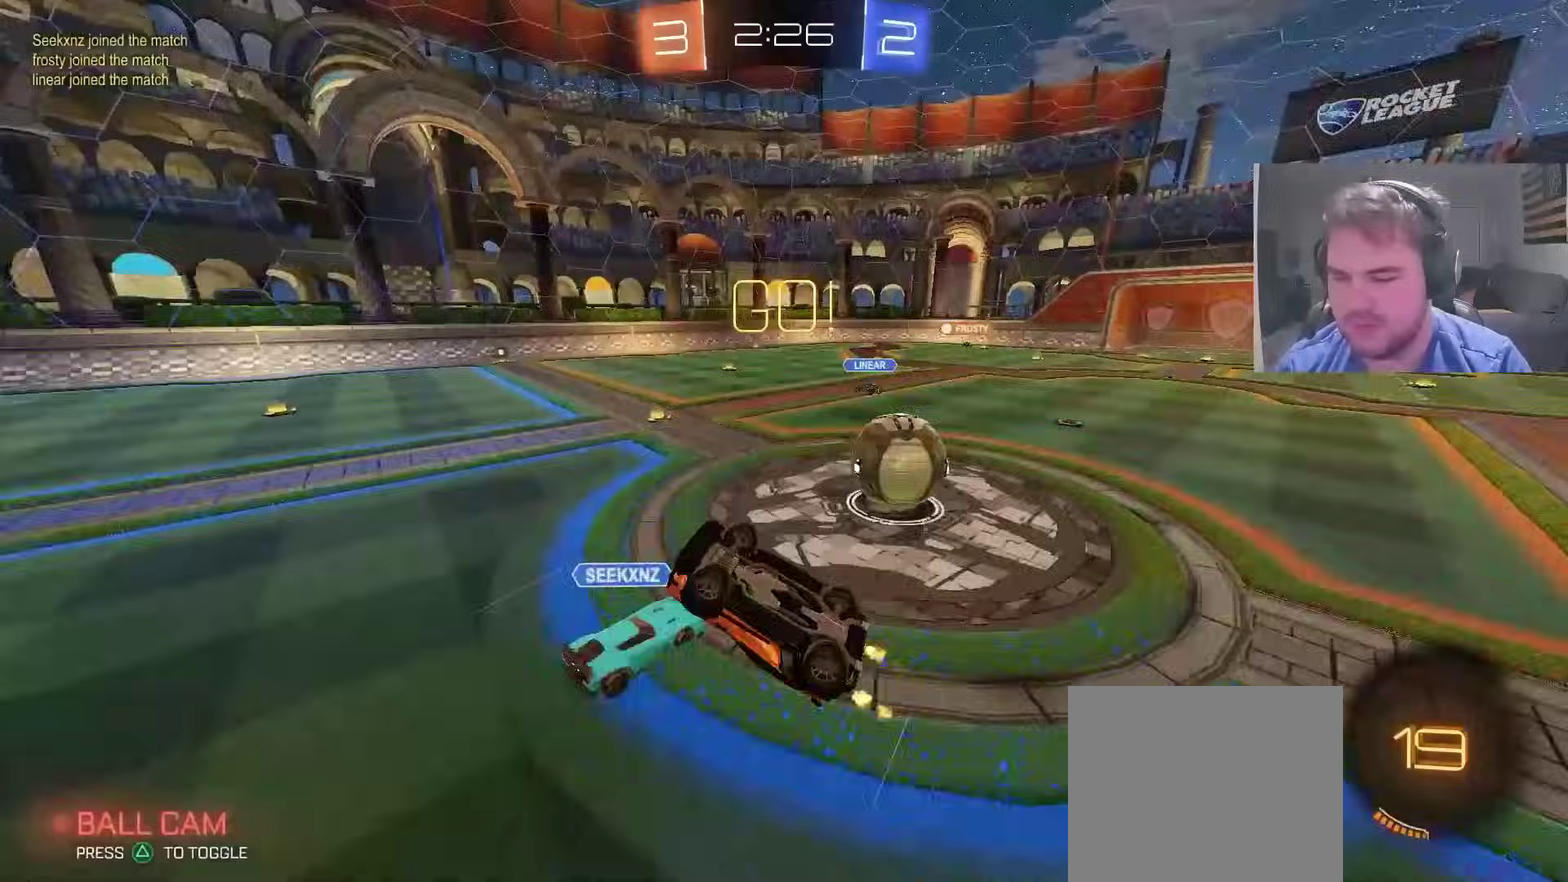
{"buttons": [], "left_stick": "center", "right_stick": "center", "events": [[150, "left_stick", "up-right"], [233, "left_stick", "up"], [283, "left_stick", "center"]]}
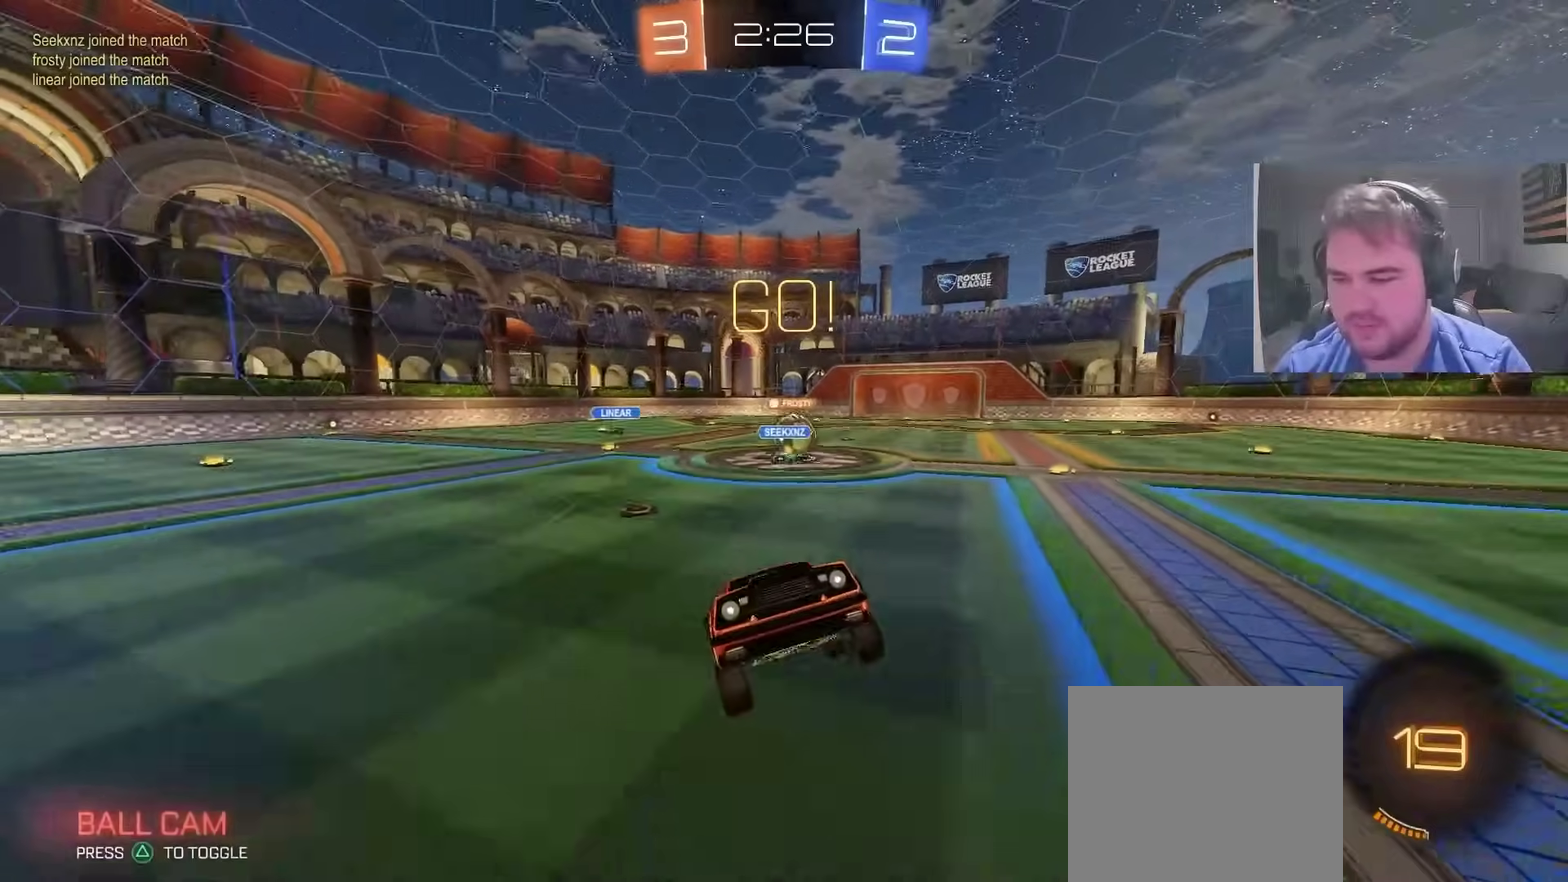
{"buttons": ["R2"], "left_stick": "up-left", "right_stick": "center", "events": [[117, "R2", "down"], [183, "left_stick", "up-left"]]}
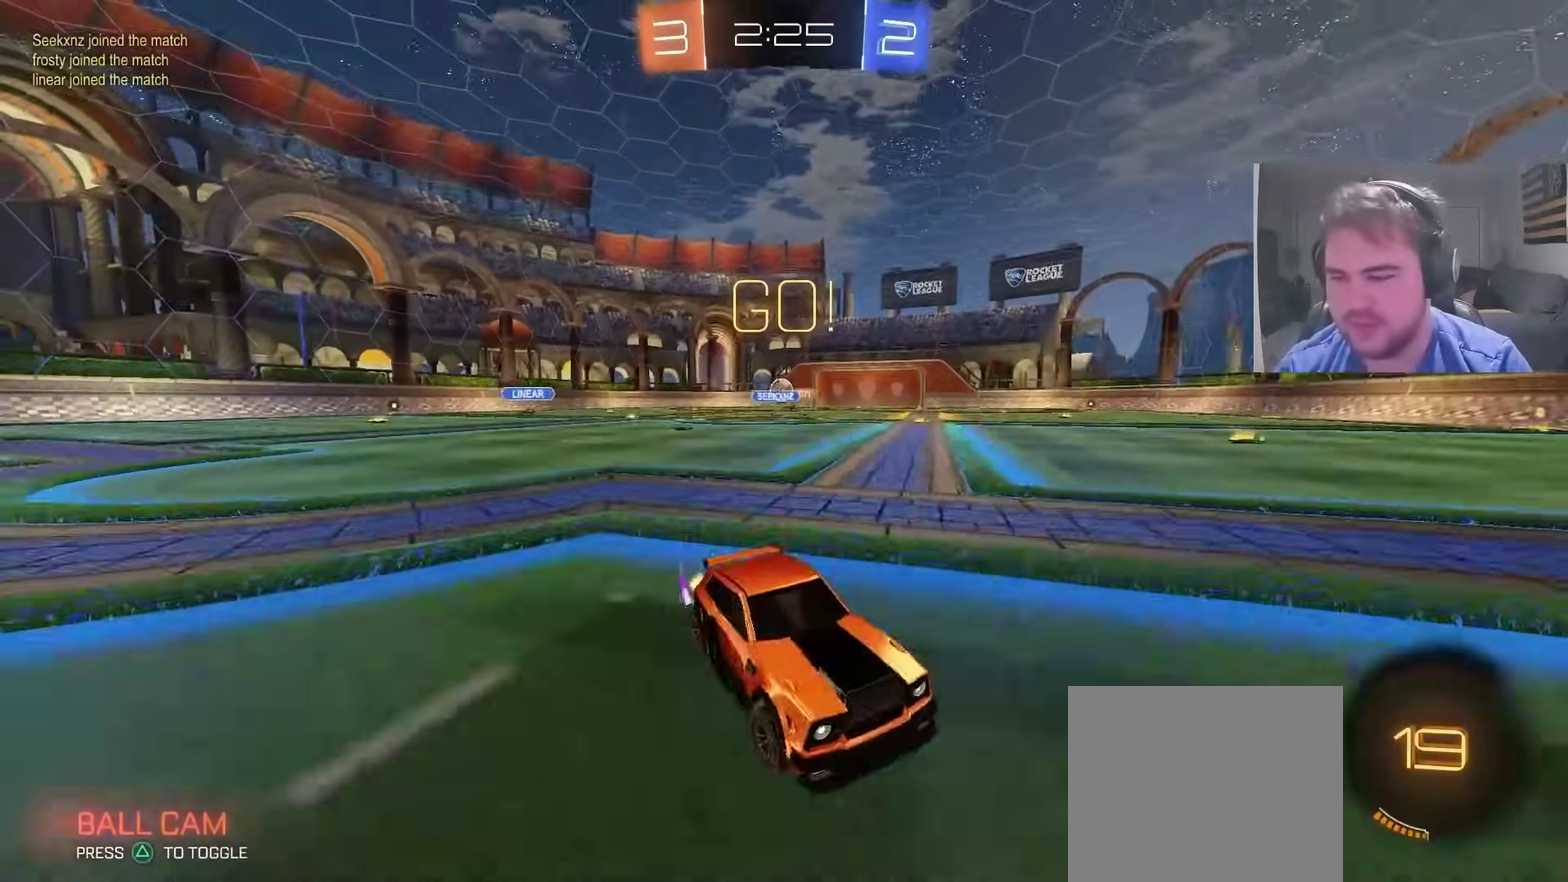
{"buttons": ["CIRCLE", "R2"], "left_stick": "up-left", "right_stick": "center", "events": [[400, "CIRCLE", "down"]]}